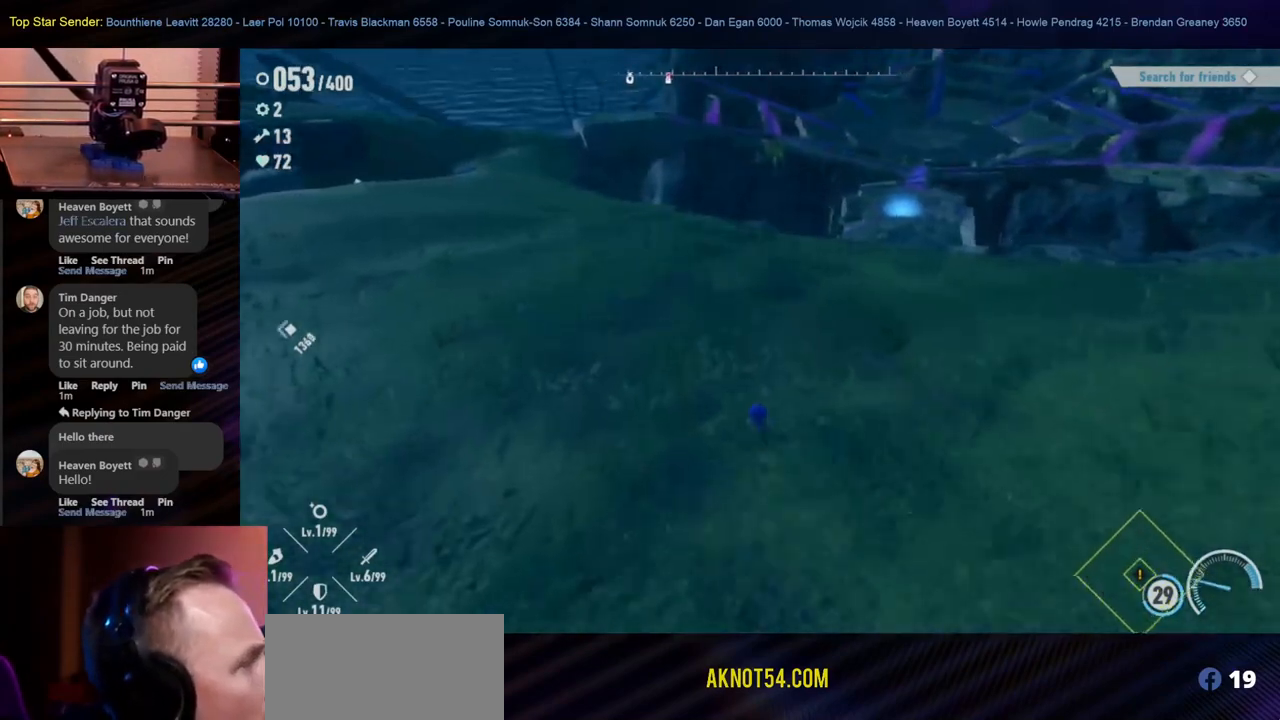
Gameplay with a controller (Nintendo layout); each line is a JSON object with the inputs held at the frame after it. "events" lists button and stick changes between this image and that frame as [ms after this image, input, new state], when the widget could be followed in between. Not read: L1 L2 L3 R2 R3.
{"buttons": [], "left_stick": "up-right", "right_stick": "center", "events": [[150, "right_stick", "center"], [450, "left_stick", "up-right"]]}
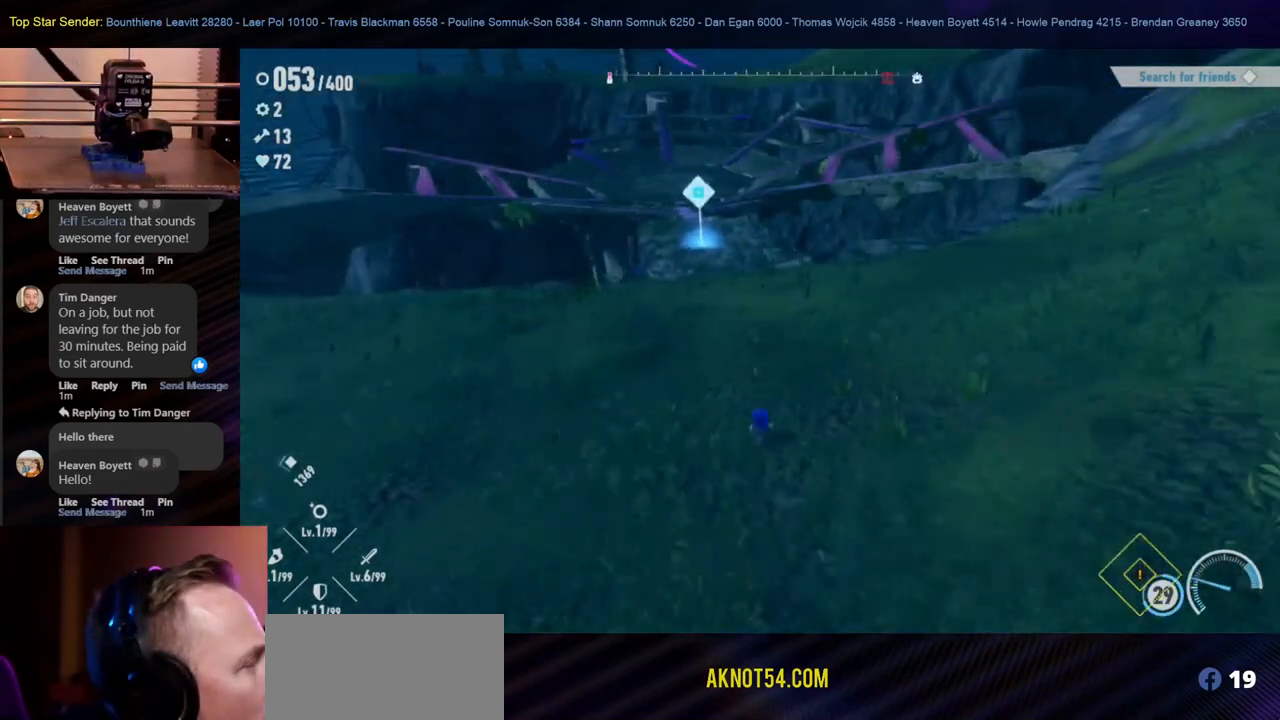
{"buttons": [], "left_stick": "up", "right_stick": "center", "events": [[350, "left_stick", "up"]]}
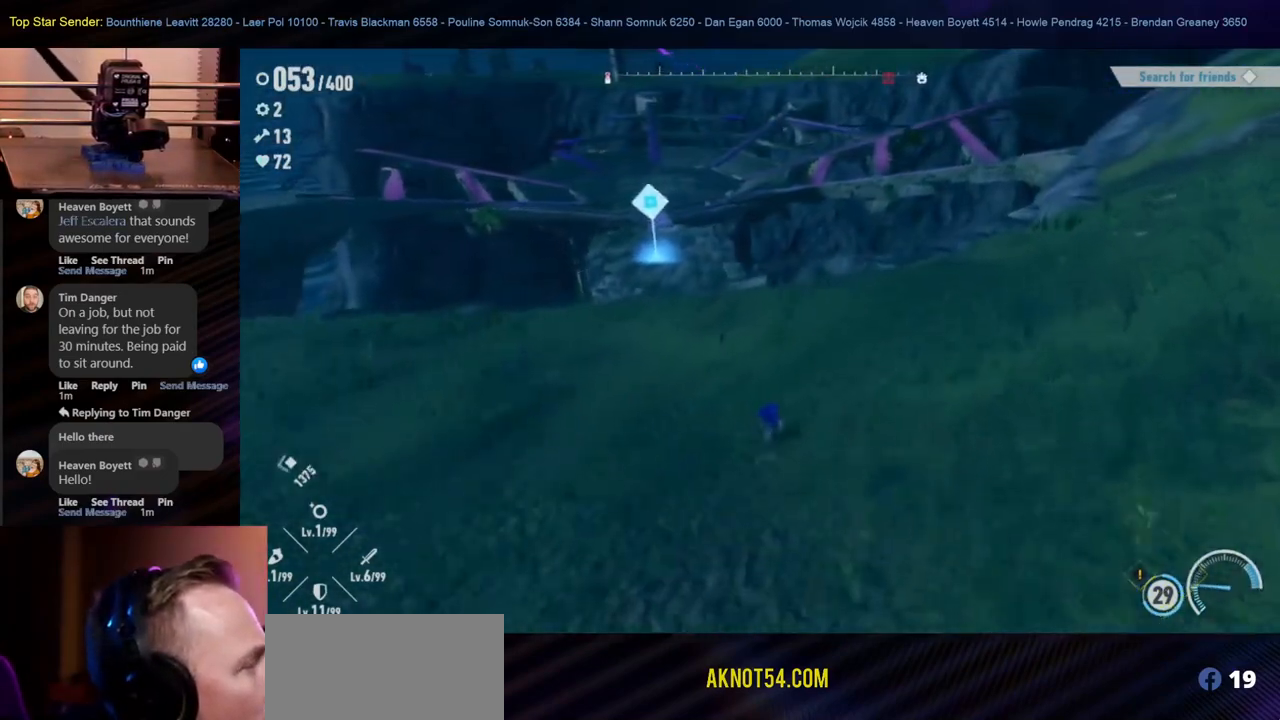
{"buttons": [], "left_stick": "right", "right_stick": "center", "events": [[383, "left_stick", "up-right"], [500, "left_stick", "right"]]}
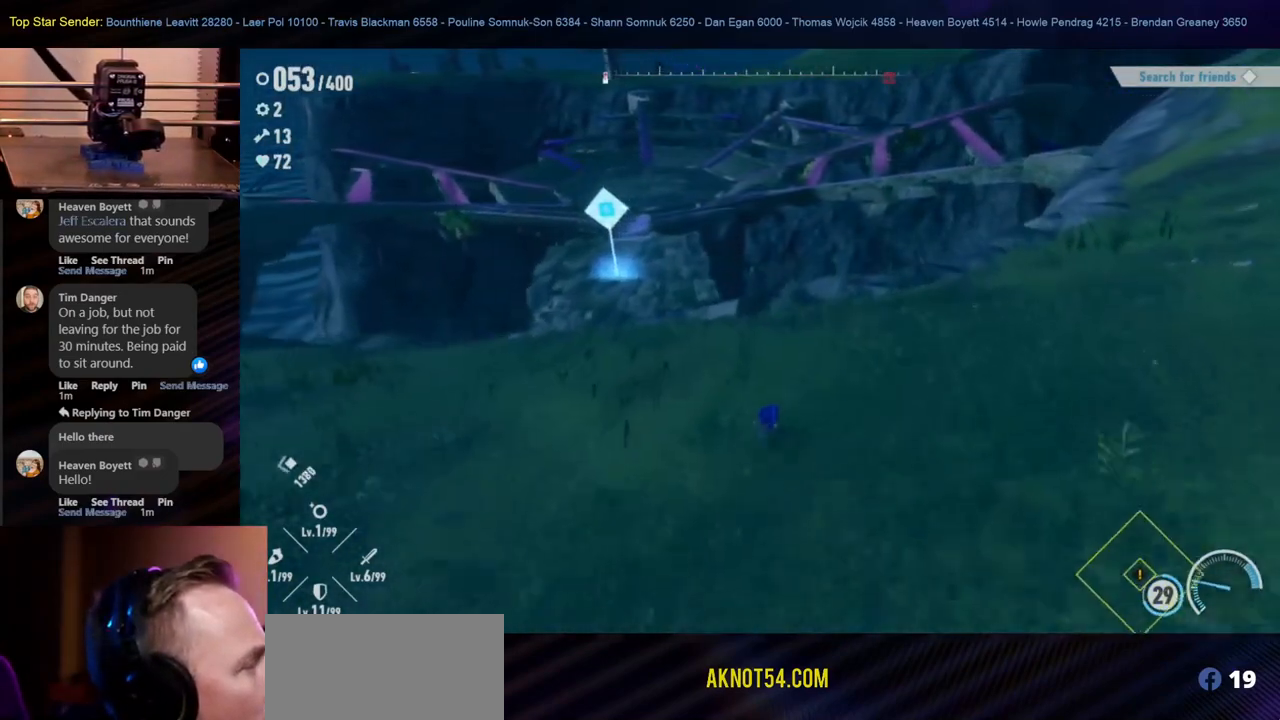
{"buttons": [], "left_stick": "right", "right_stick": "center", "events": []}
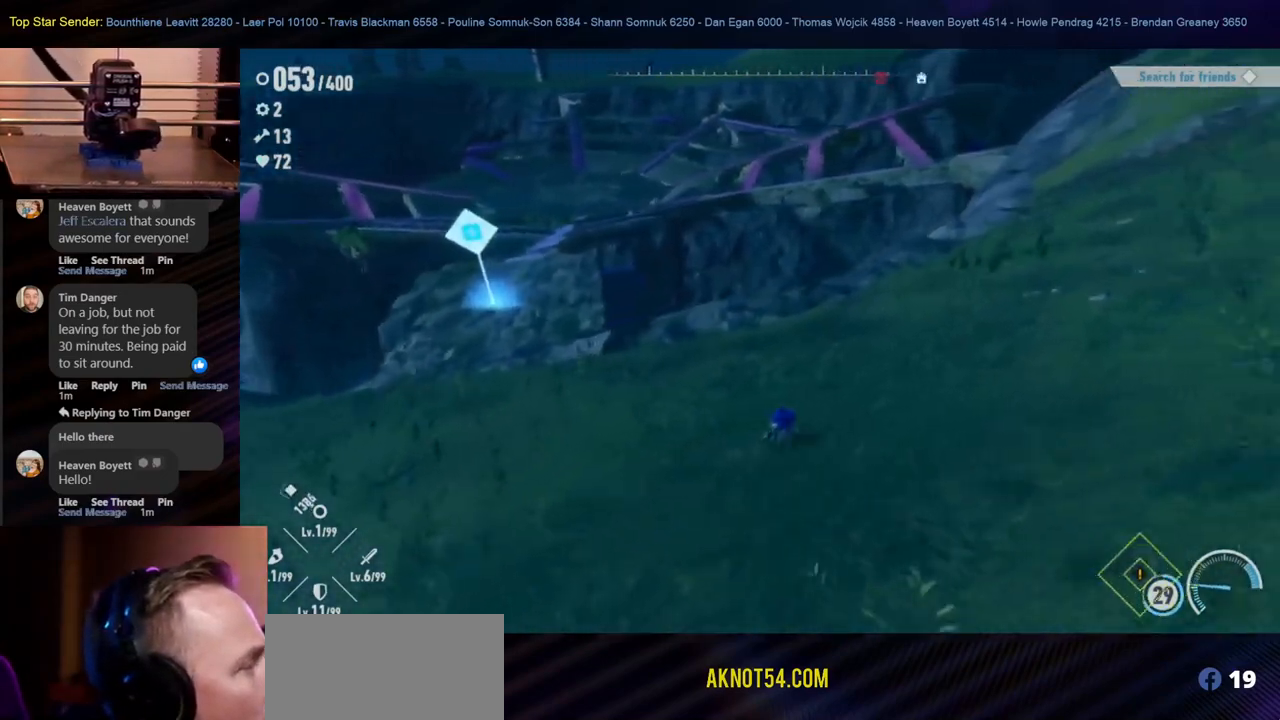
{"buttons": [], "left_stick": "right", "right_stick": "center", "events": [[100, "left_stick", "center"], [300, "left_stick", "right"]]}
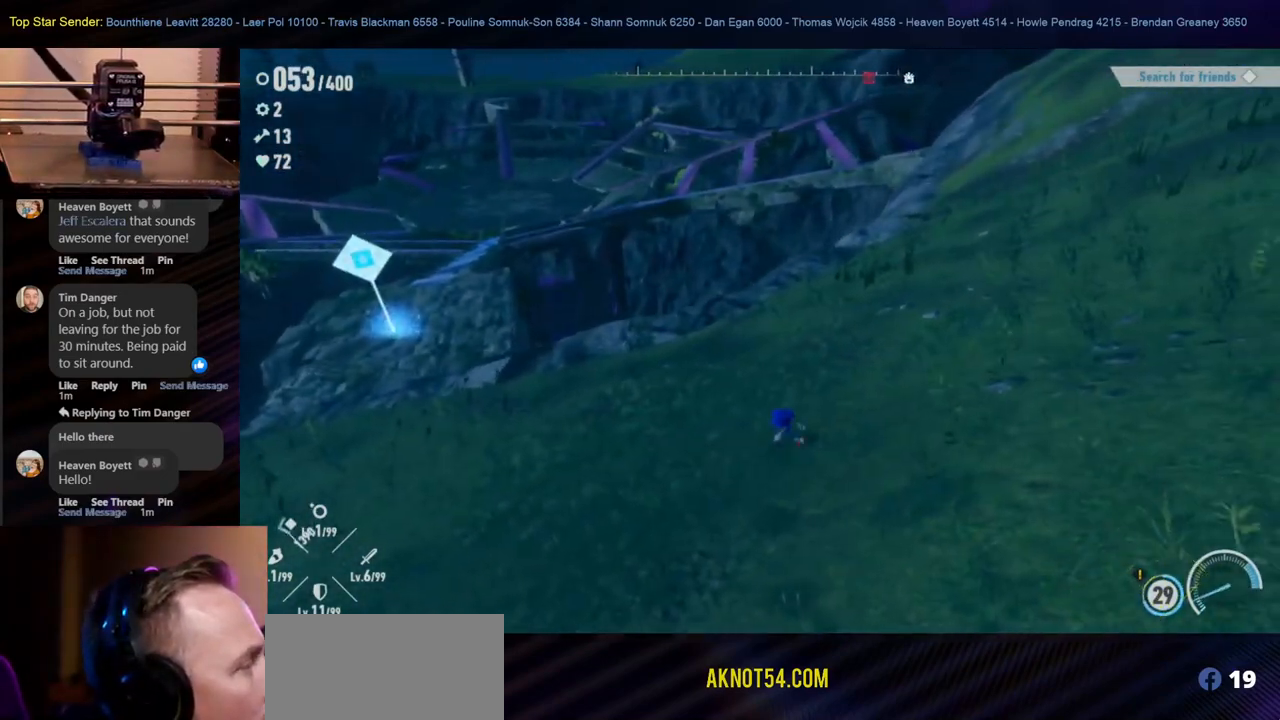
{"buttons": [], "left_stick": "right", "right_stick": "center", "events": [[300, "right_stick", "right"], [500, "right_stick", "center"]]}
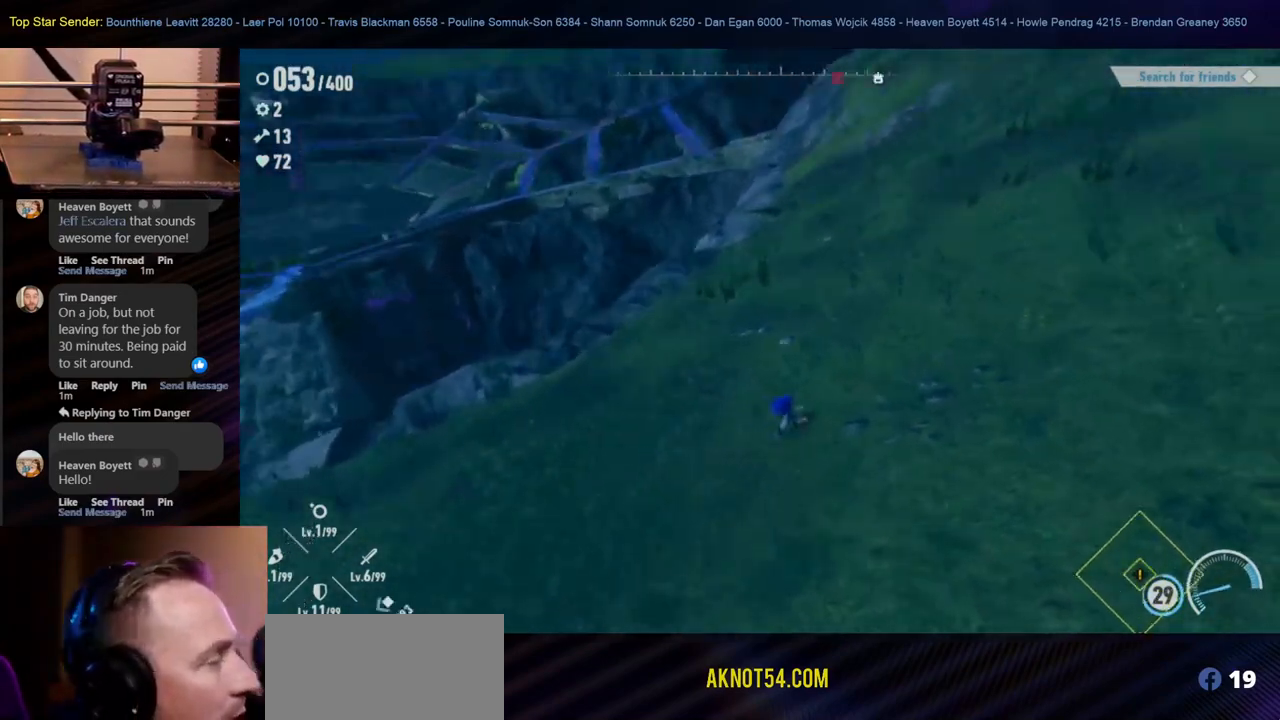
{"buttons": [], "left_stick": "up", "right_stick": "left", "events": [[83, "left_stick", "up"], [217, "right_stick", "up-right"], [433, "right_stick", "up-left"], [483, "right_stick", "left"]]}
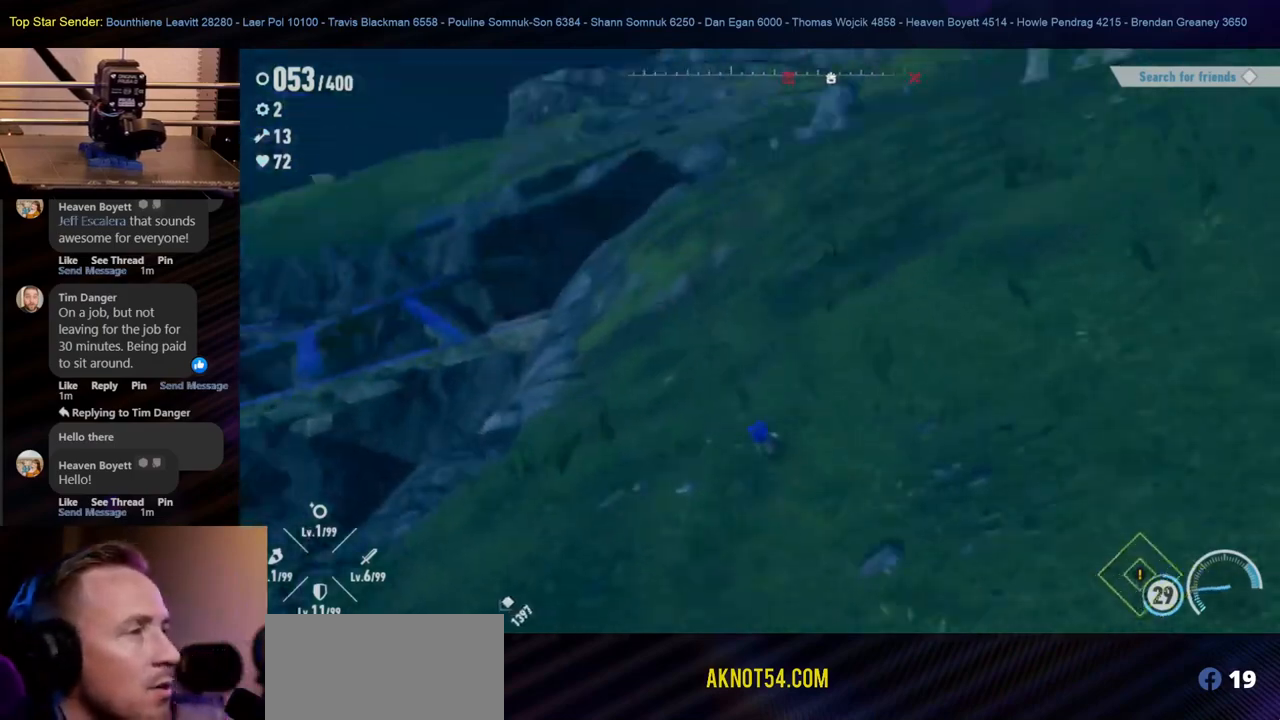
{"buttons": [], "left_stick": "up", "right_stick": "center", "events": [[117, "right_stick", "center"]]}
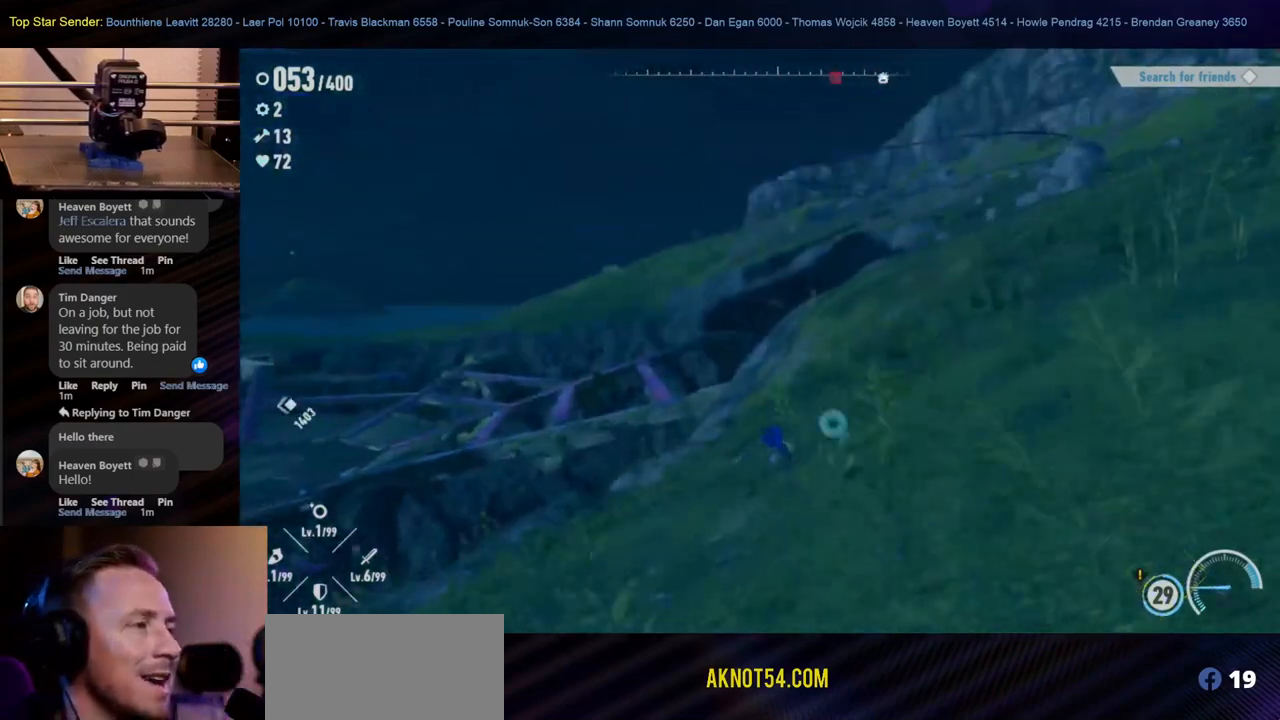
{"buttons": [], "left_stick": "right", "right_stick": "center", "events": [[183, "left_stick", "up-right"], [183, "right_stick", "down-left"], [350, "right_stick", "center"], [450, "left_stick", "right"]]}
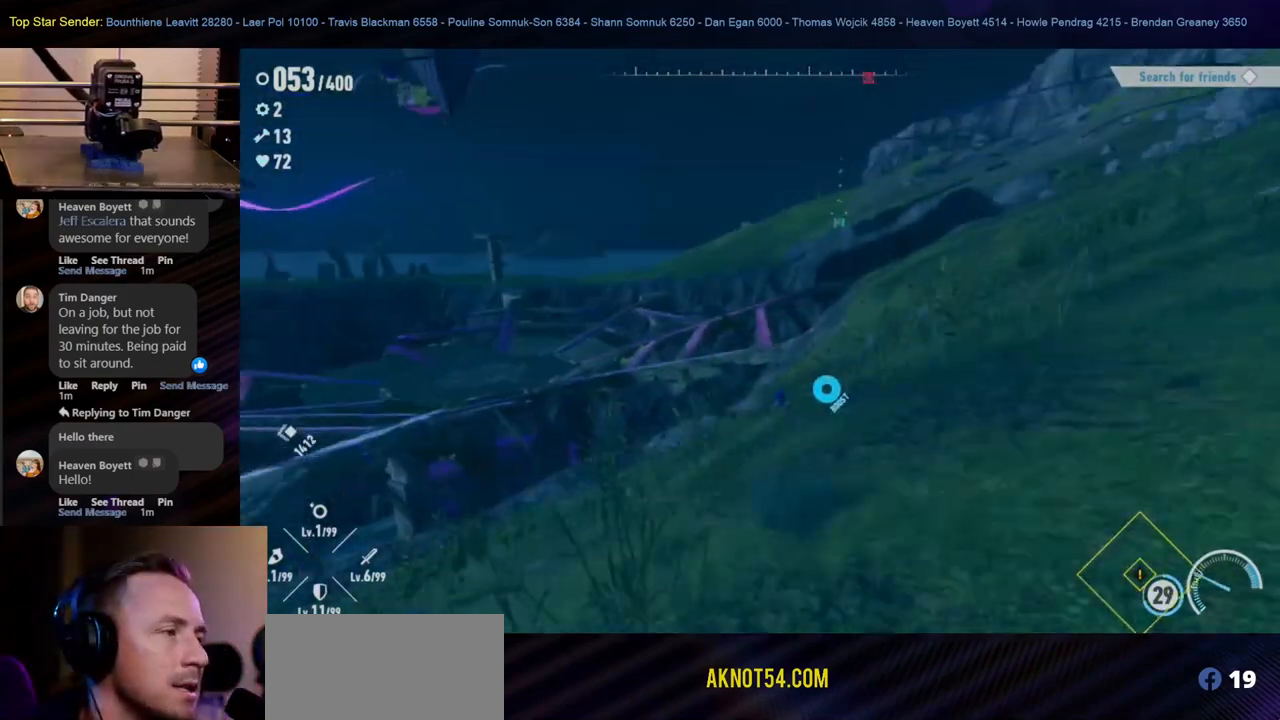
{"buttons": [], "left_stick": "up-right", "right_stick": "right", "events": [[67, "right_stick", "left"], [150, "right_stick", "center"], [317, "right_stick", "right"], [400, "left_stick", "up-right"]]}
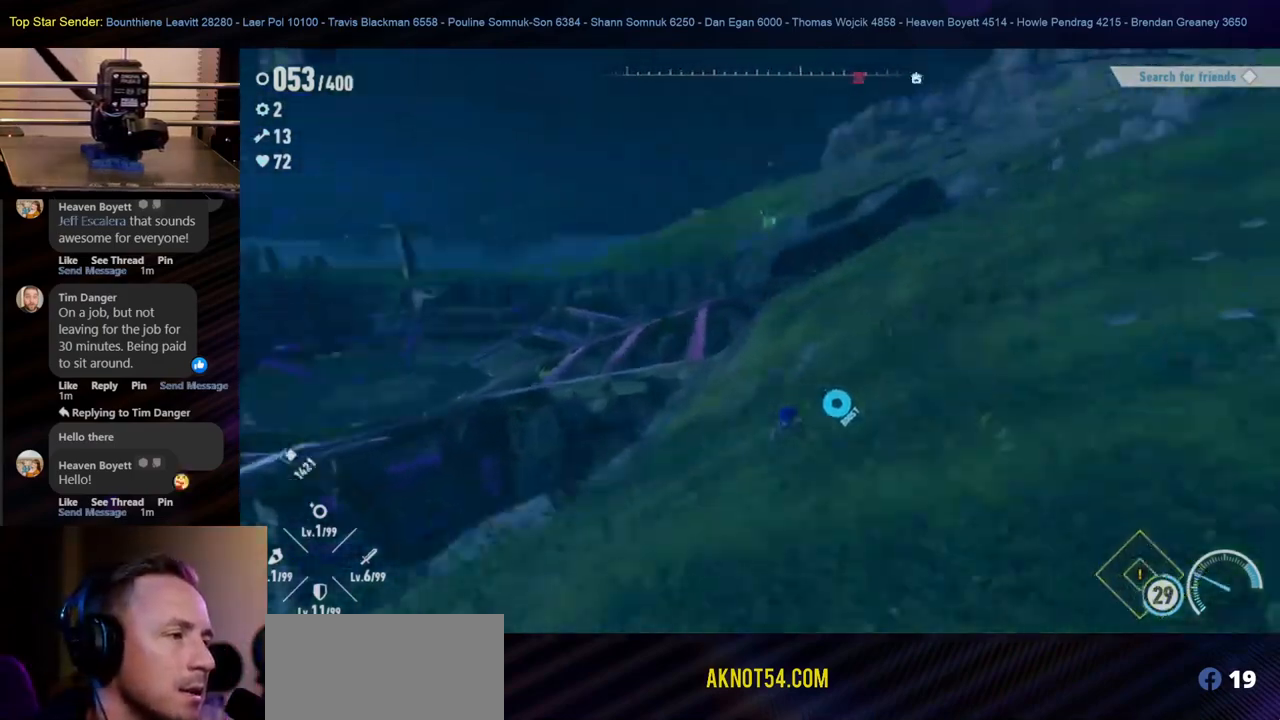
{"buttons": [], "left_stick": "up", "right_stick": "center", "events": [[67, "left_stick", "up"], [167, "right_stick", "center"]]}
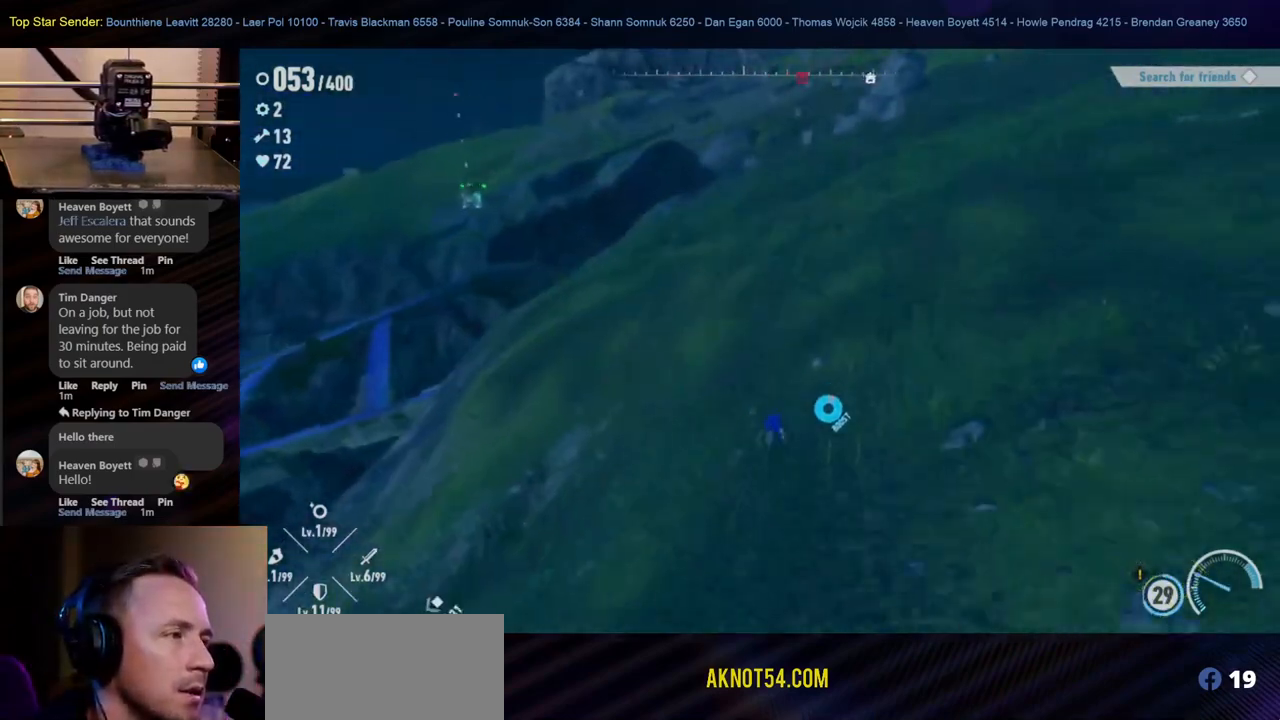
{"buttons": [], "left_stick": "up", "right_stick": "center", "events": [[133, "right_stick", "up-right"], [367, "right_stick", "center"]]}
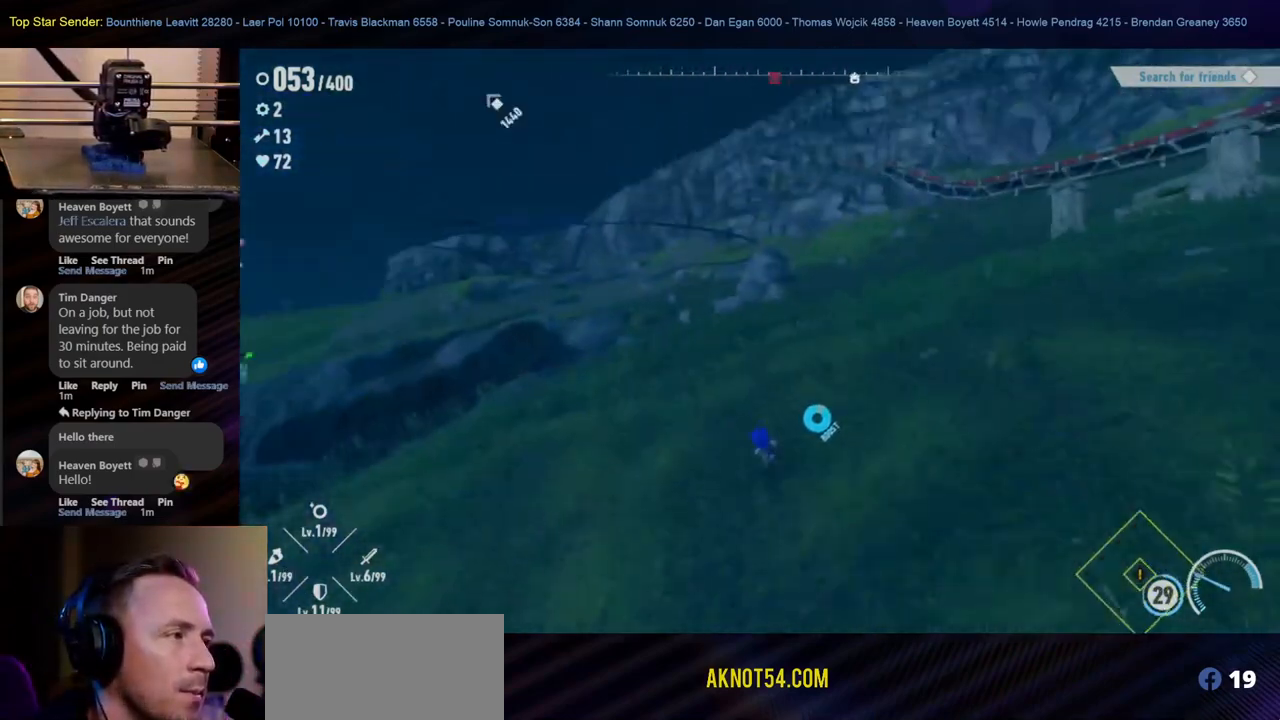
{"buttons": [], "left_stick": "up-right", "right_stick": "left", "events": [[83, "right_stick", "left"], [233, "right_stick", "center"], [283, "left_stick", "up-right"], [333, "right_stick", "left"]]}
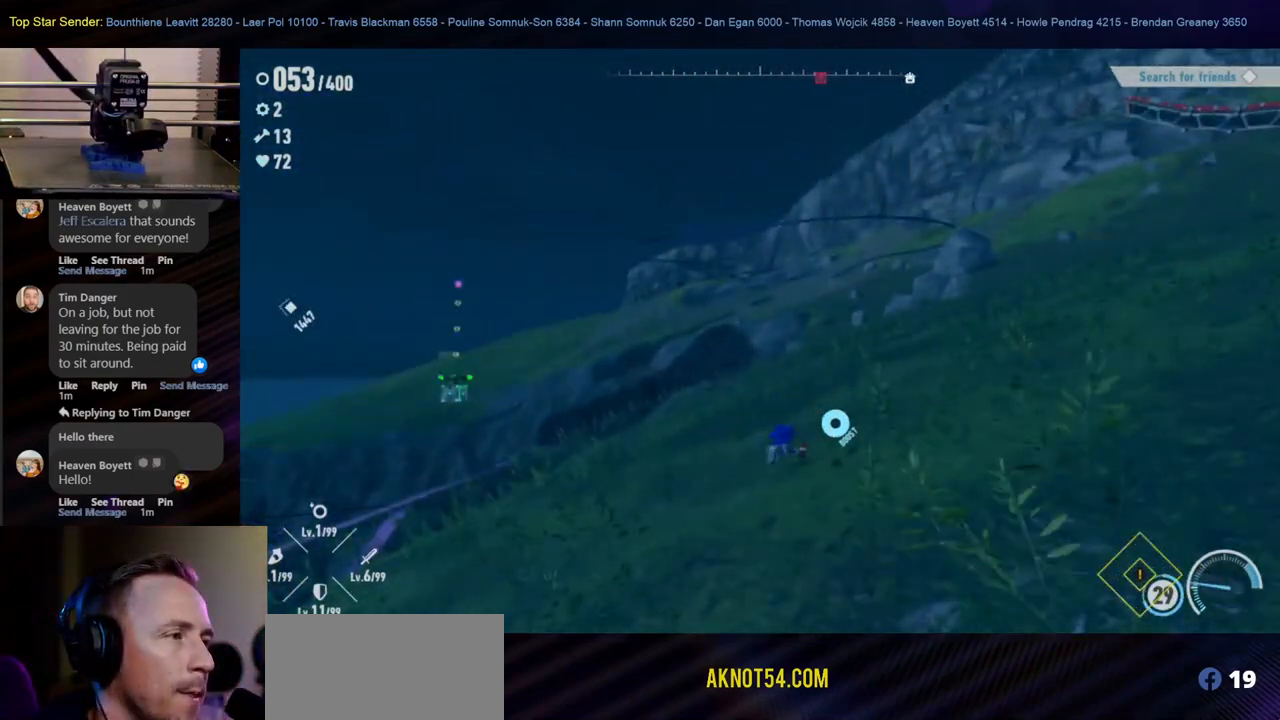
{"buttons": [], "left_stick": "up-right", "right_stick": "down-left", "events": [[67, "right_stick", "center"], [300, "right_stick", "down-left"]]}
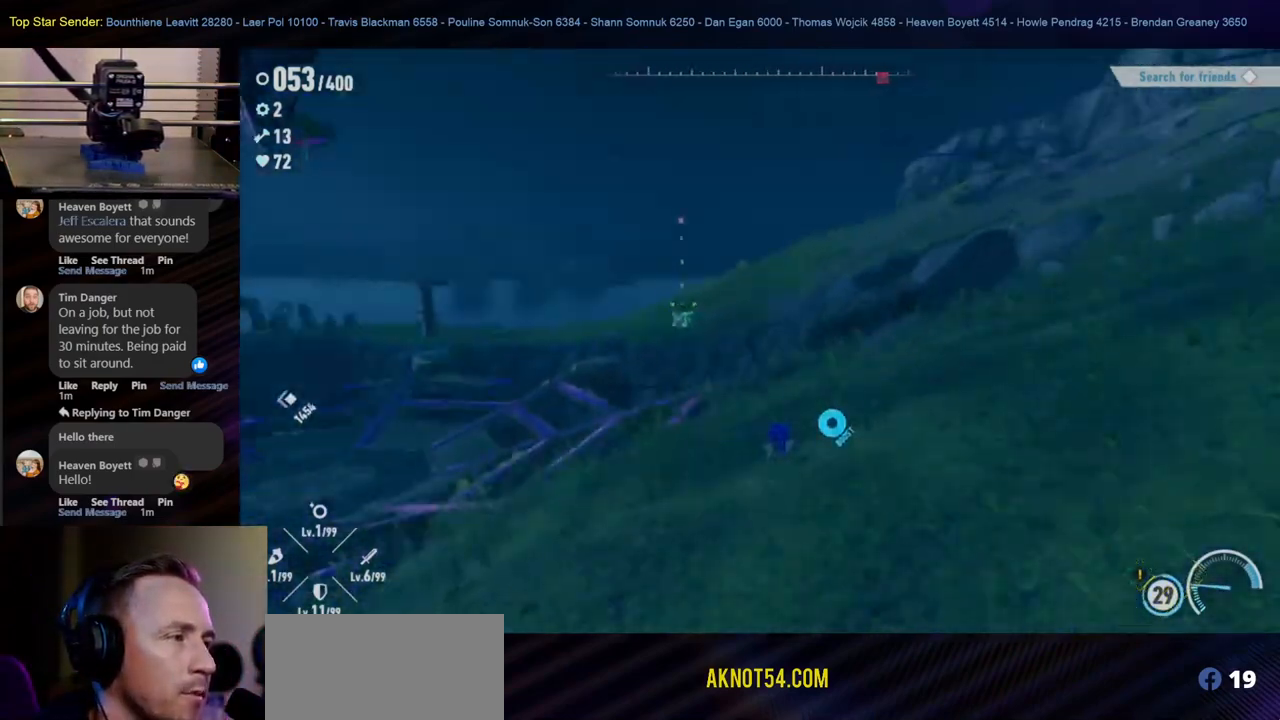
{"buttons": [], "left_stick": "up-right", "right_stick": "center", "events": [[33, "right_stick", "center"]]}
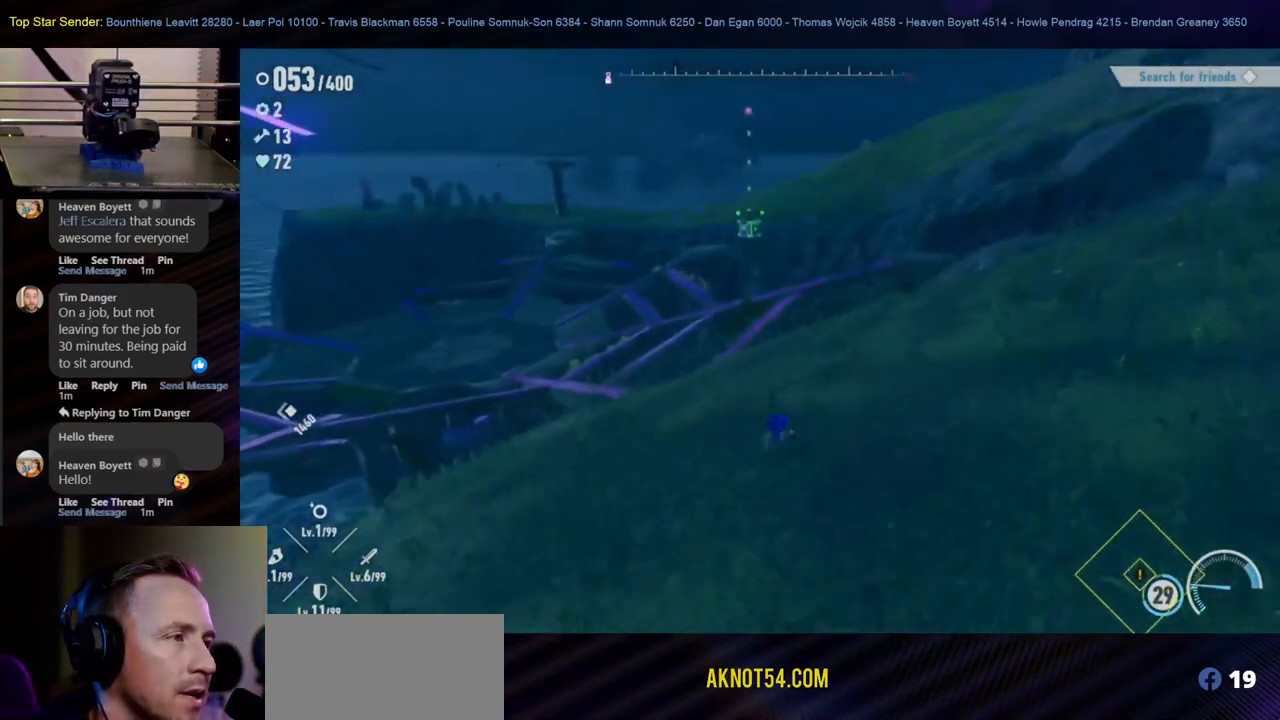
{"buttons": [], "left_stick": "up-right", "right_stick": "center", "events": [[133, "right_stick", "left"], [433, "right_stick", "center"]]}
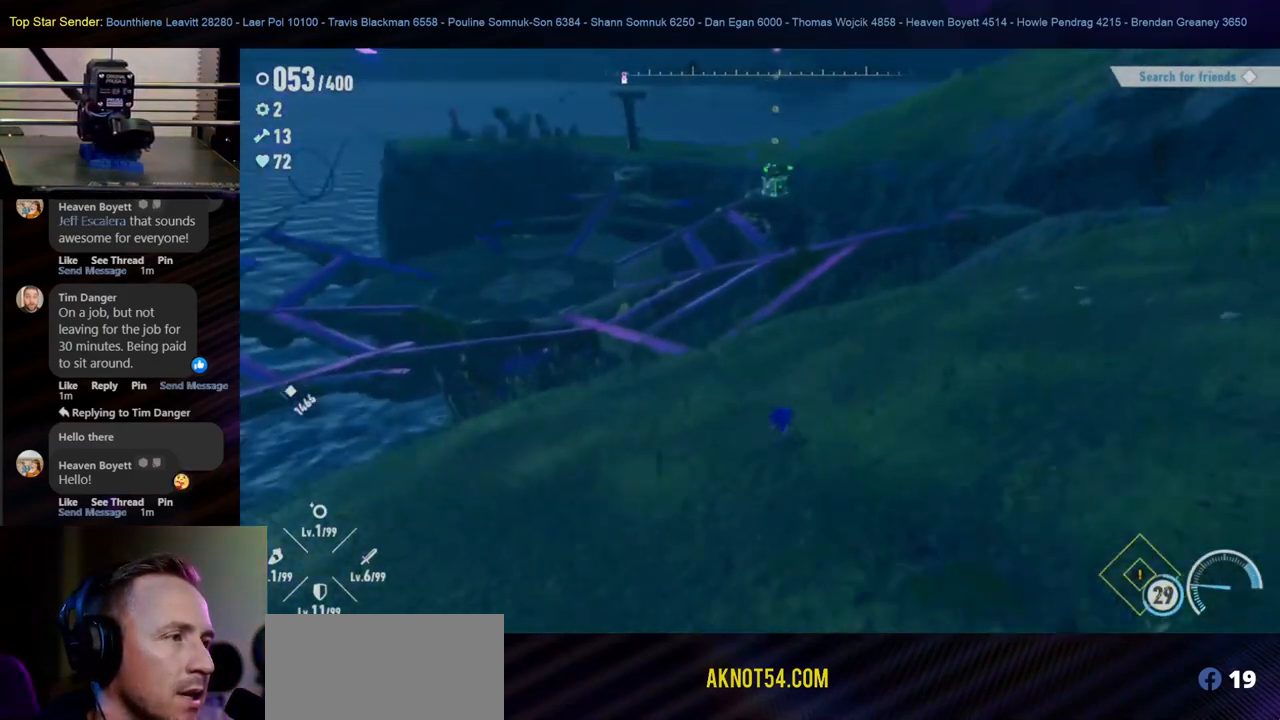
{"buttons": [], "left_stick": "up-right", "right_stick": "left", "events": [[433, "right_stick", "left"]]}
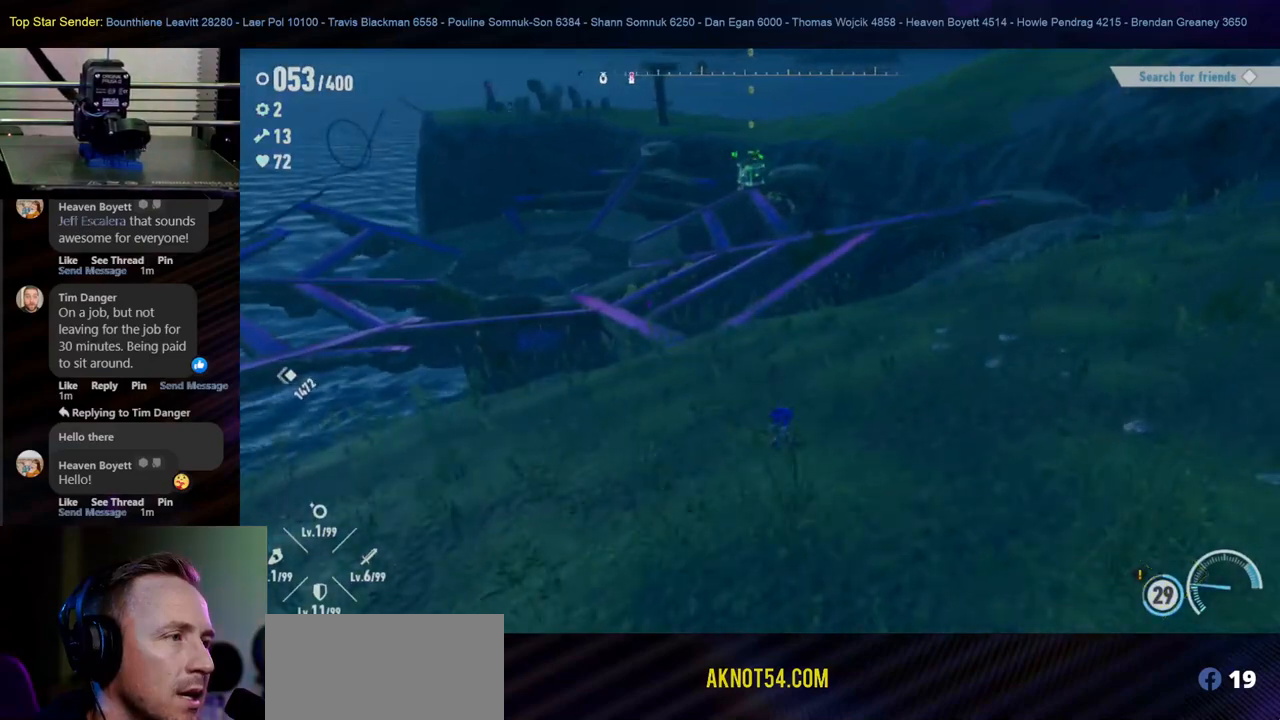
{"buttons": [], "left_stick": "up-right", "right_stick": "center", "events": [[200, "right_stick", "center"]]}
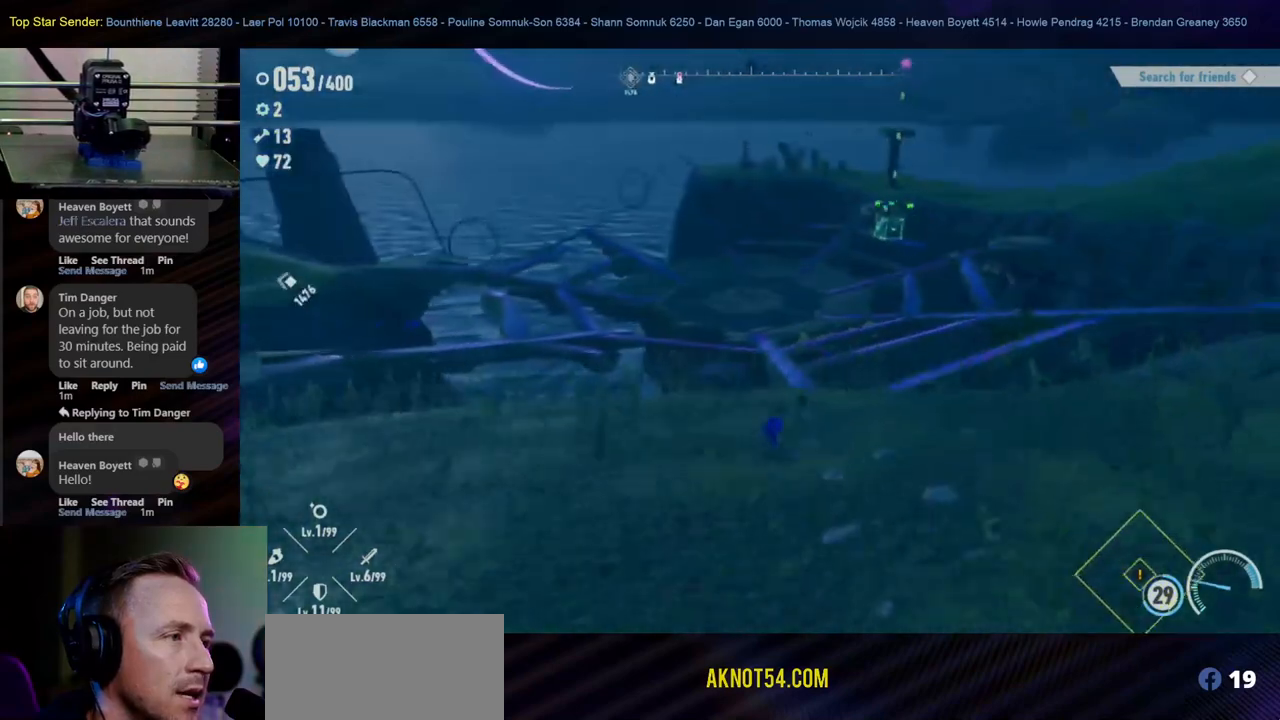
{"buttons": [], "left_stick": "up", "right_stick": "center", "events": [[17, "right_stick", "right"], [67, "right_stick", "down-right"], [250, "right_stick", "center"], [333, "left_stick", "up"]]}
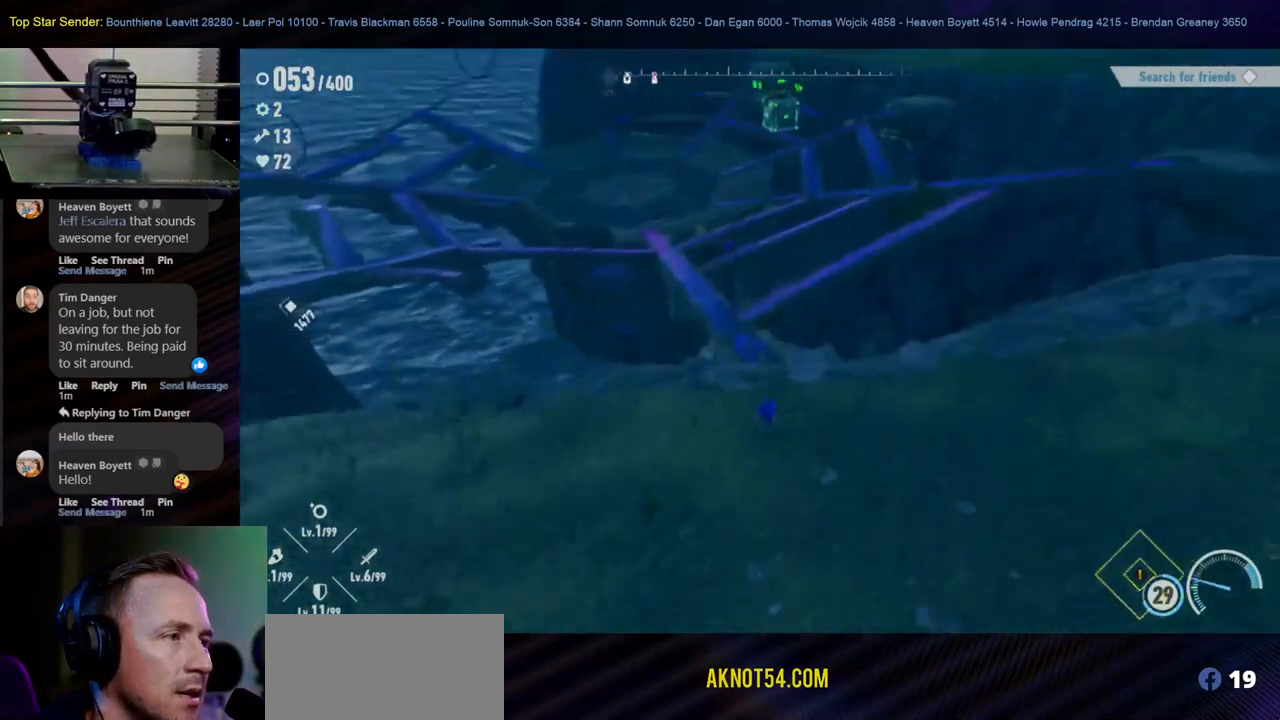
{"buttons": ["B"], "left_stick": "up", "right_stick": "center", "events": [[267, "B", "down"]]}
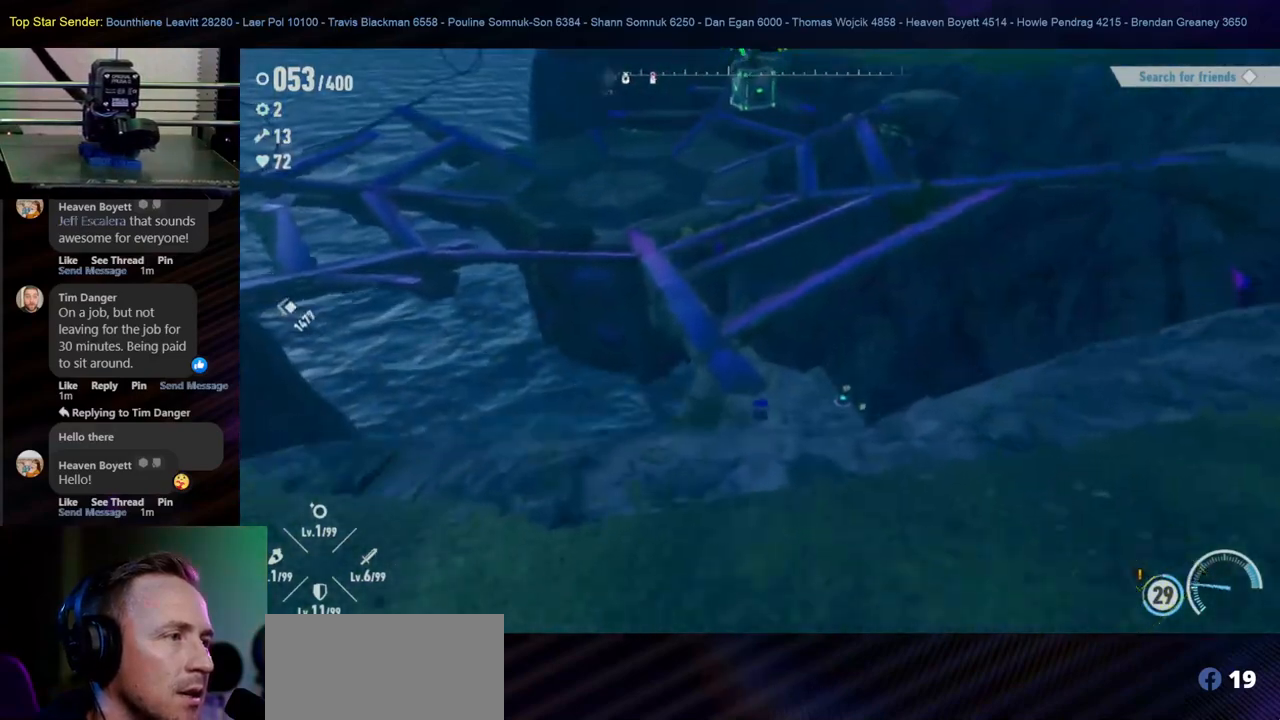
{"buttons": [], "left_stick": "up", "right_stick": "center", "events": [[333, "B", "up"]]}
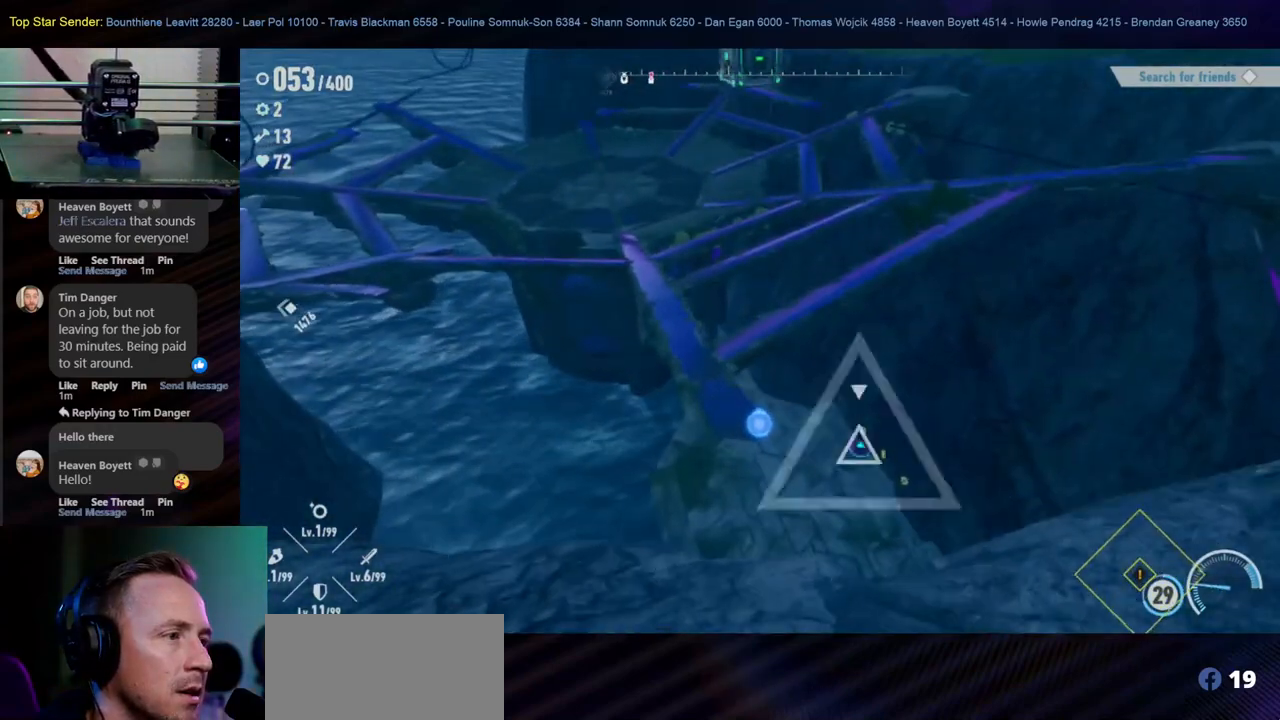
{"buttons": [], "left_stick": "up", "right_stick": "right", "events": [[183, "right_stick", "down-right"], [333, "right_stick", "center"], [500, "right_stick", "right"]]}
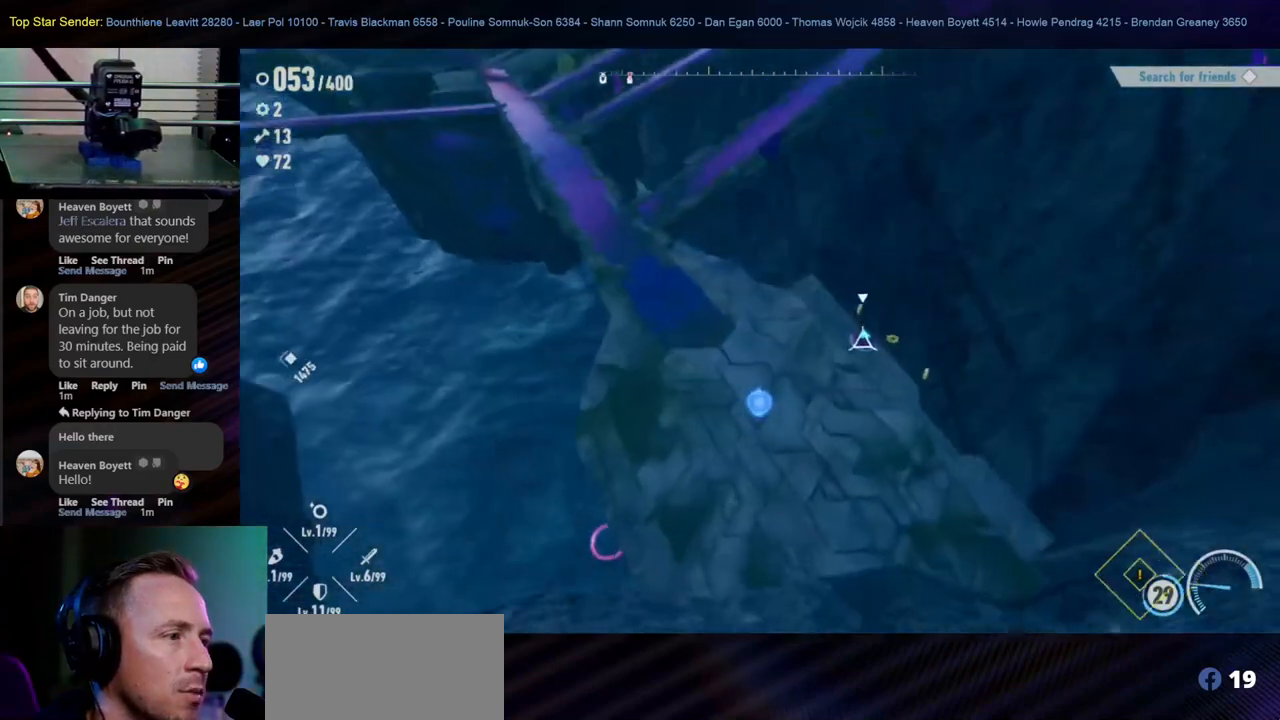
{"buttons": [], "left_stick": "up", "right_stick": "center", "events": [[233, "right_stick", "center"]]}
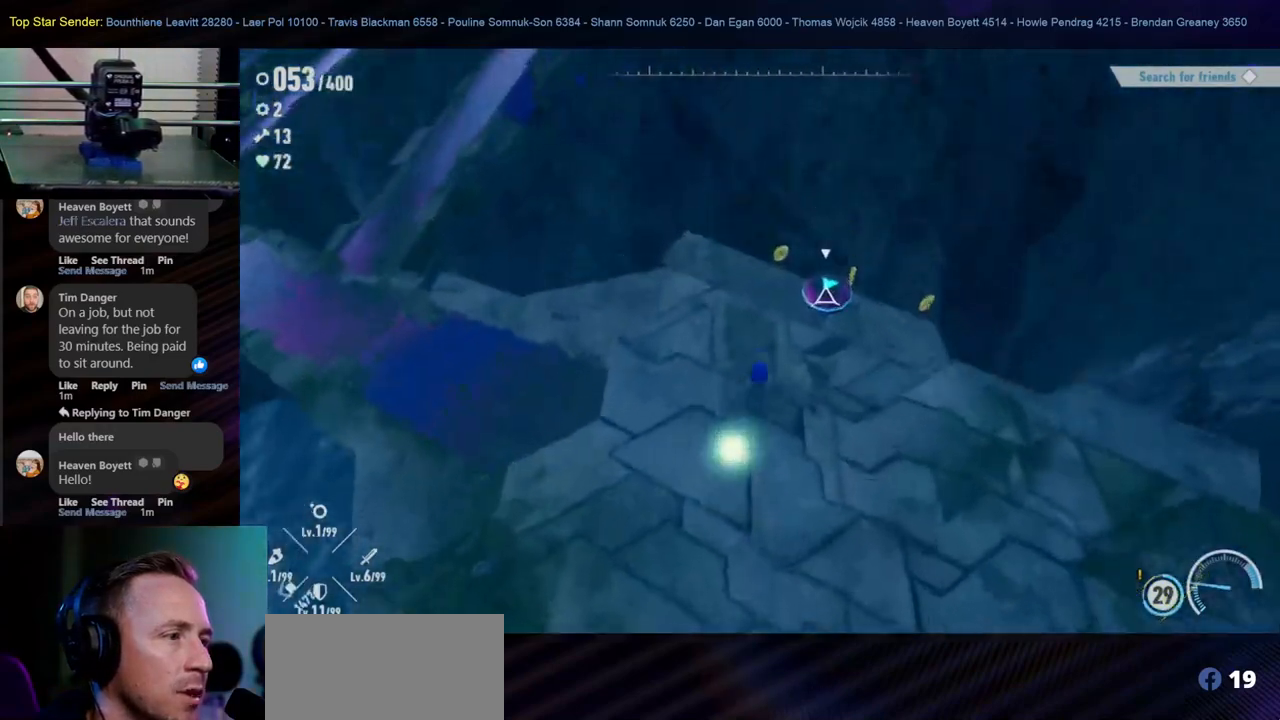
{"buttons": [], "left_stick": "center", "right_stick": "center", "events": [[233, "left_stick", "up-right"], [367, "left_stick", "center"]]}
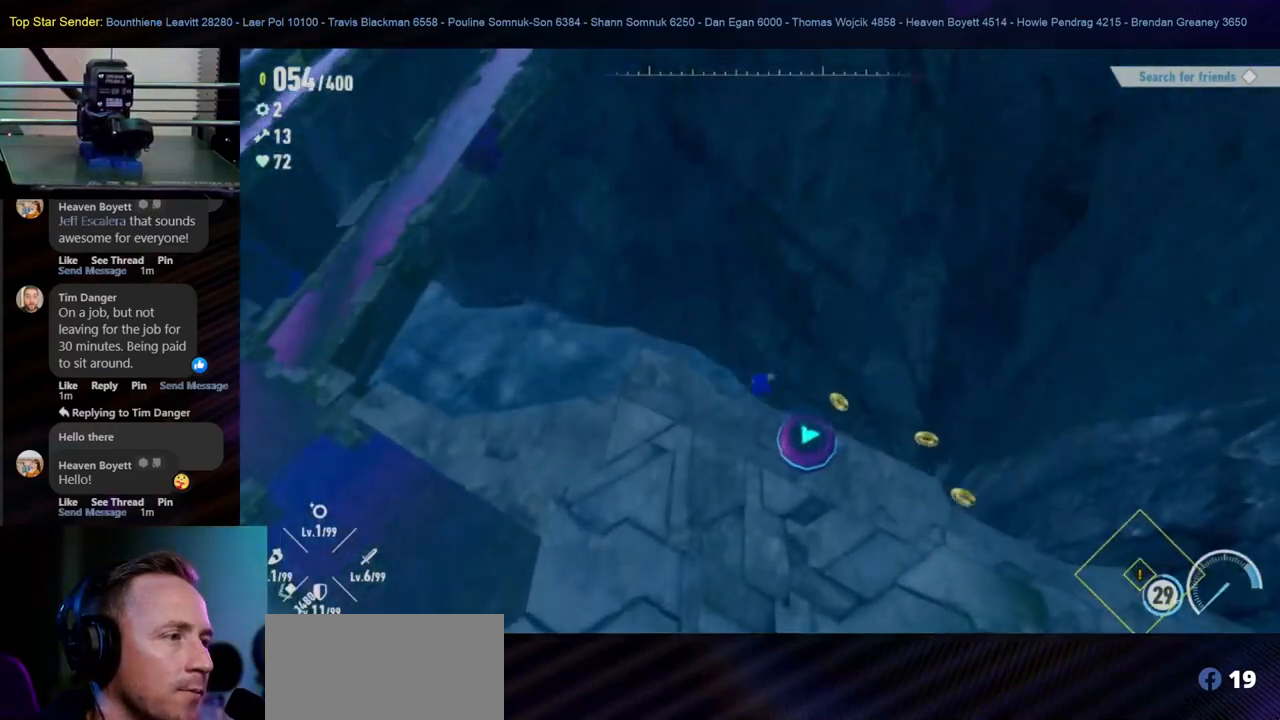
{"buttons": [], "left_stick": "down", "right_stick": "center", "events": [[333, "left_stick", "down"]]}
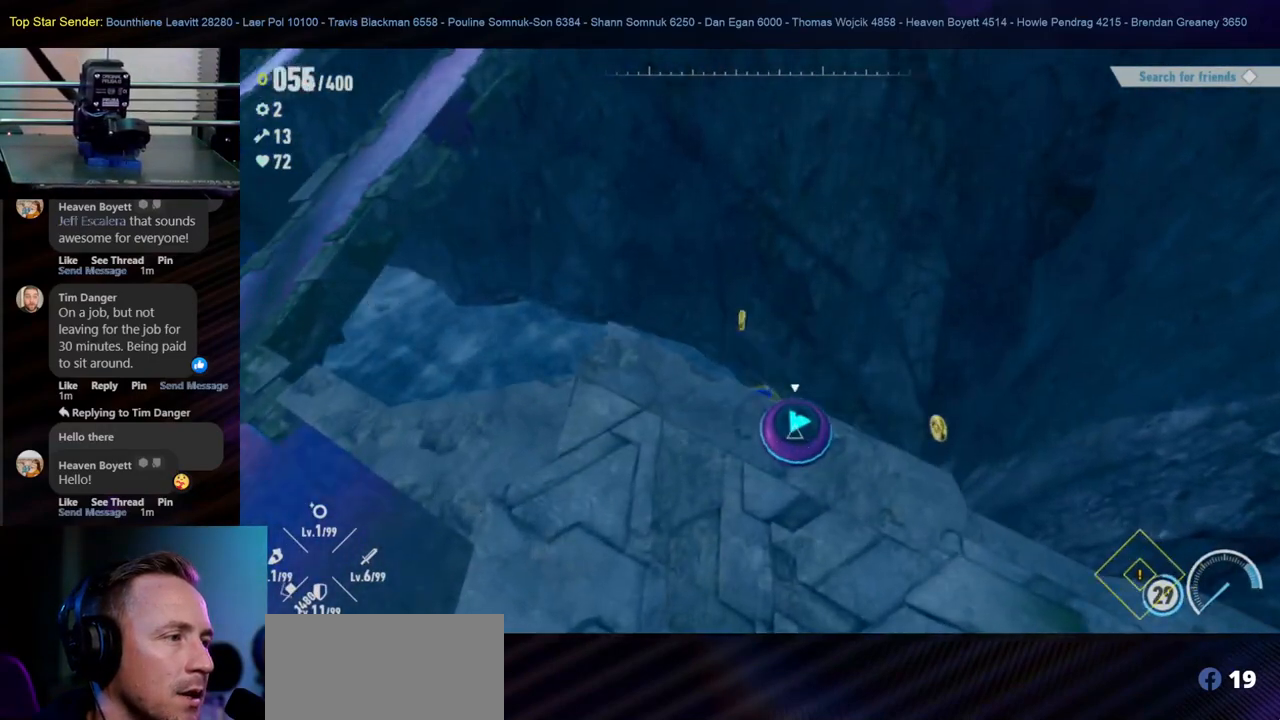
{"buttons": ["B"], "left_stick": "down", "right_stick": "center", "events": [[183, "B", "down"]]}
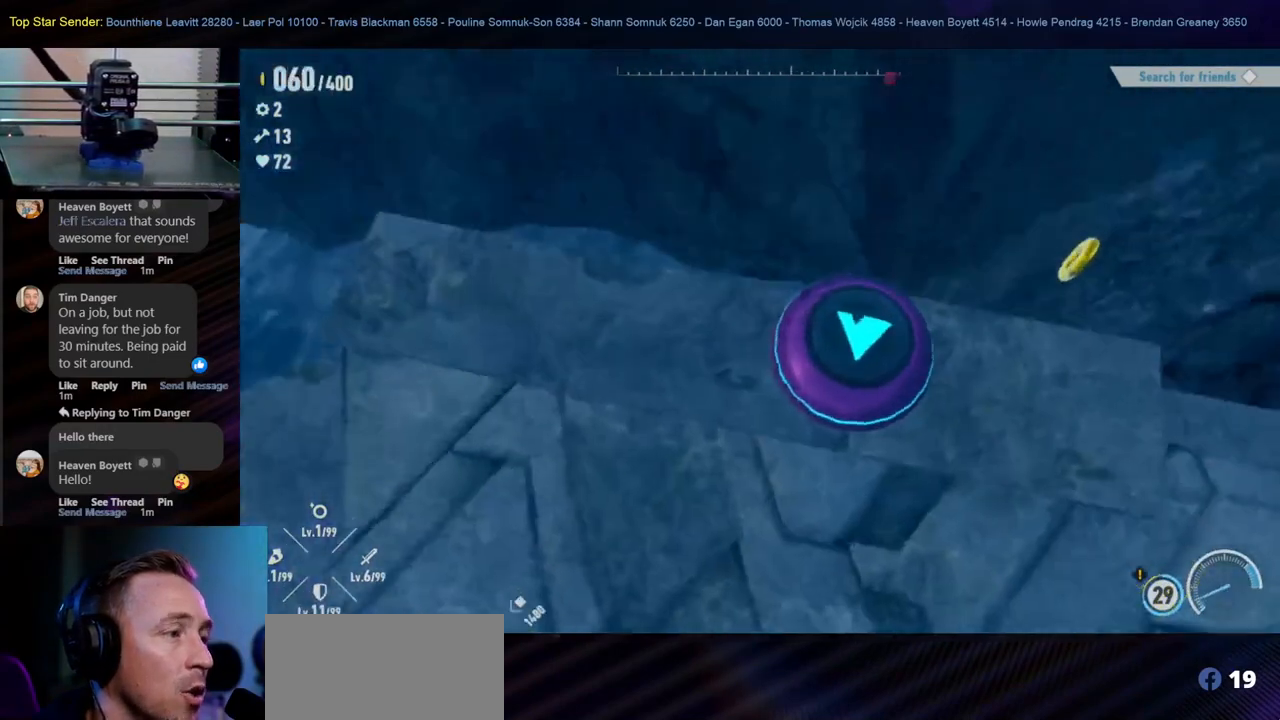
{"buttons": [], "left_stick": "right", "right_stick": "right", "events": [[67, "B", "up"], [400, "right_stick", "right"], [417, "left_stick", "right"]]}
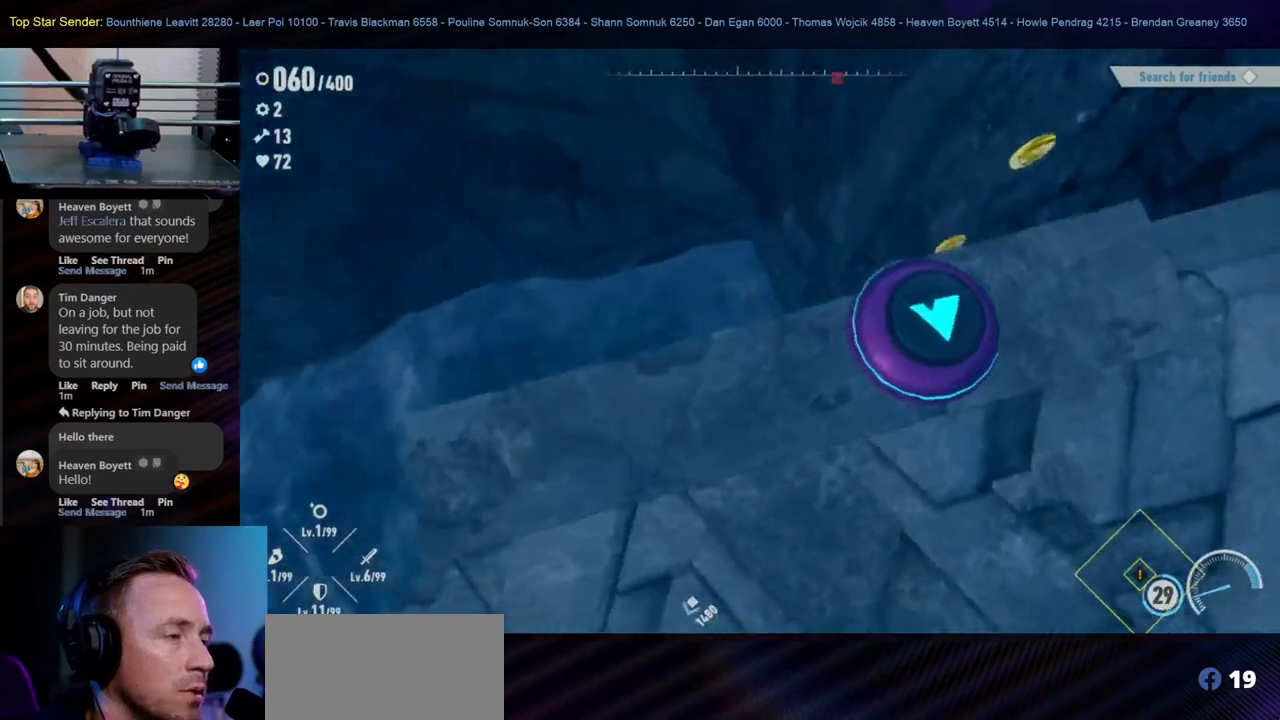
{"buttons": [], "left_stick": "up", "right_stick": "center", "events": [[33, "left_stick", "up-left"], [250, "left_stick", "up"], [500, "right_stick", "center"]]}
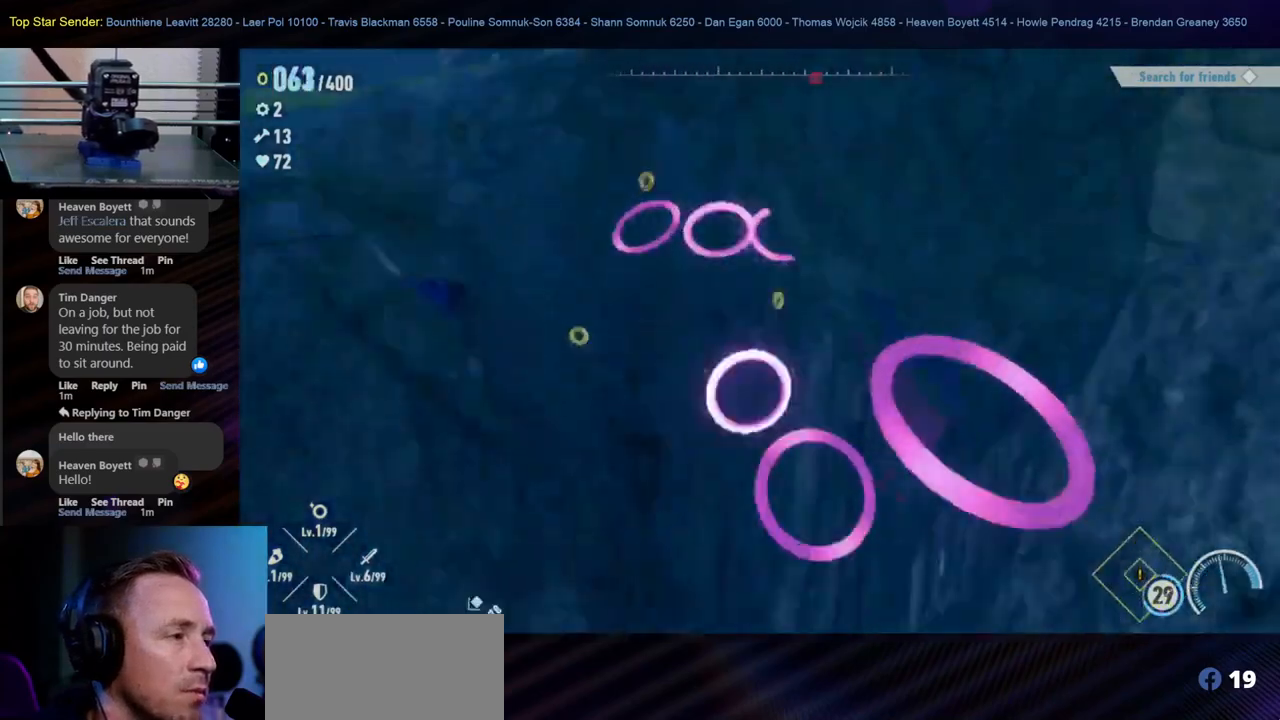
{"buttons": [], "left_stick": "center", "right_stick": "center", "events": [[100, "left_stick", "center"], [317, "R1", "down"], [367, "R1", "up"]]}
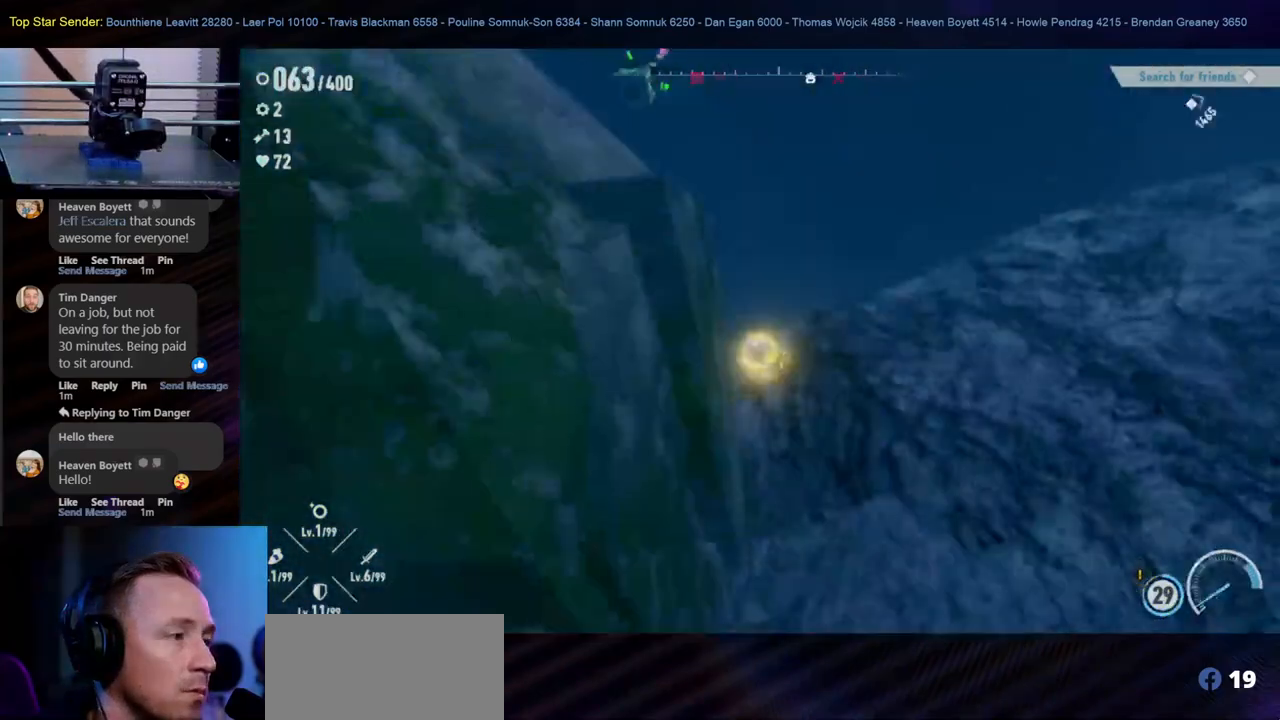
{"buttons": [], "left_stick": "center", "right_stick": "center", "events": []}
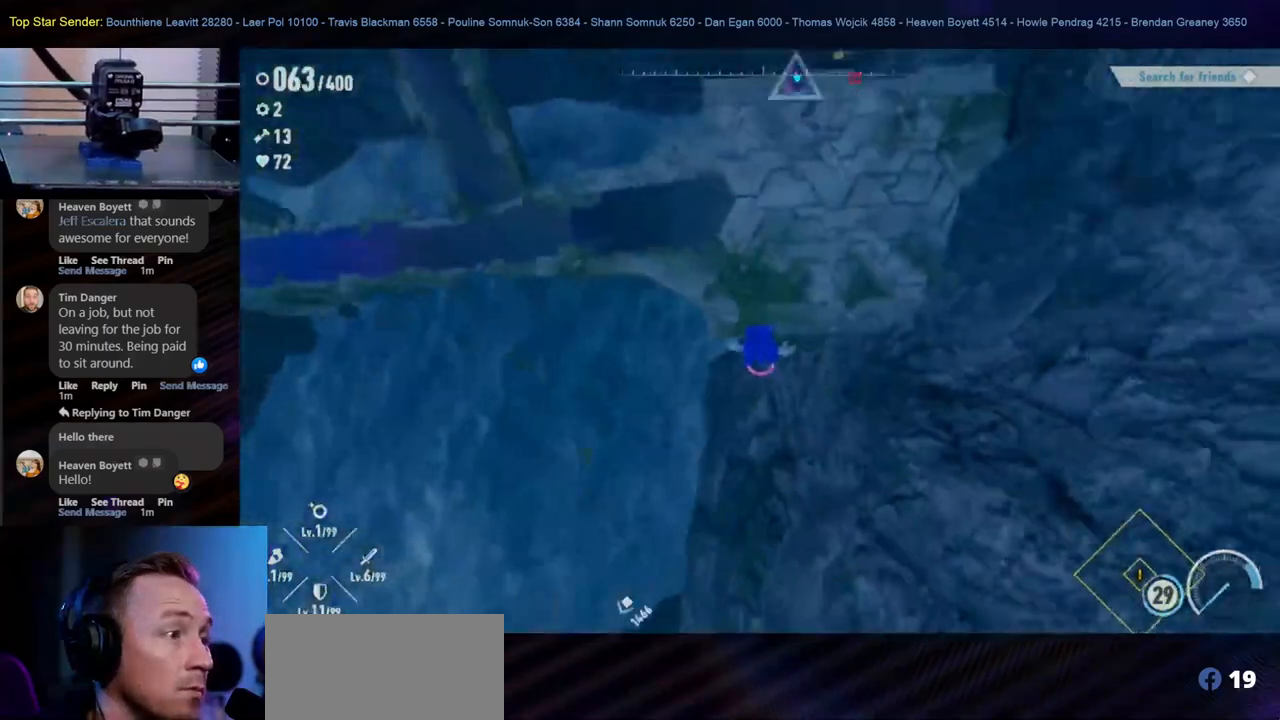
{"buttons": [], "left_stick": "center", "right_stick": "center", "events": []}